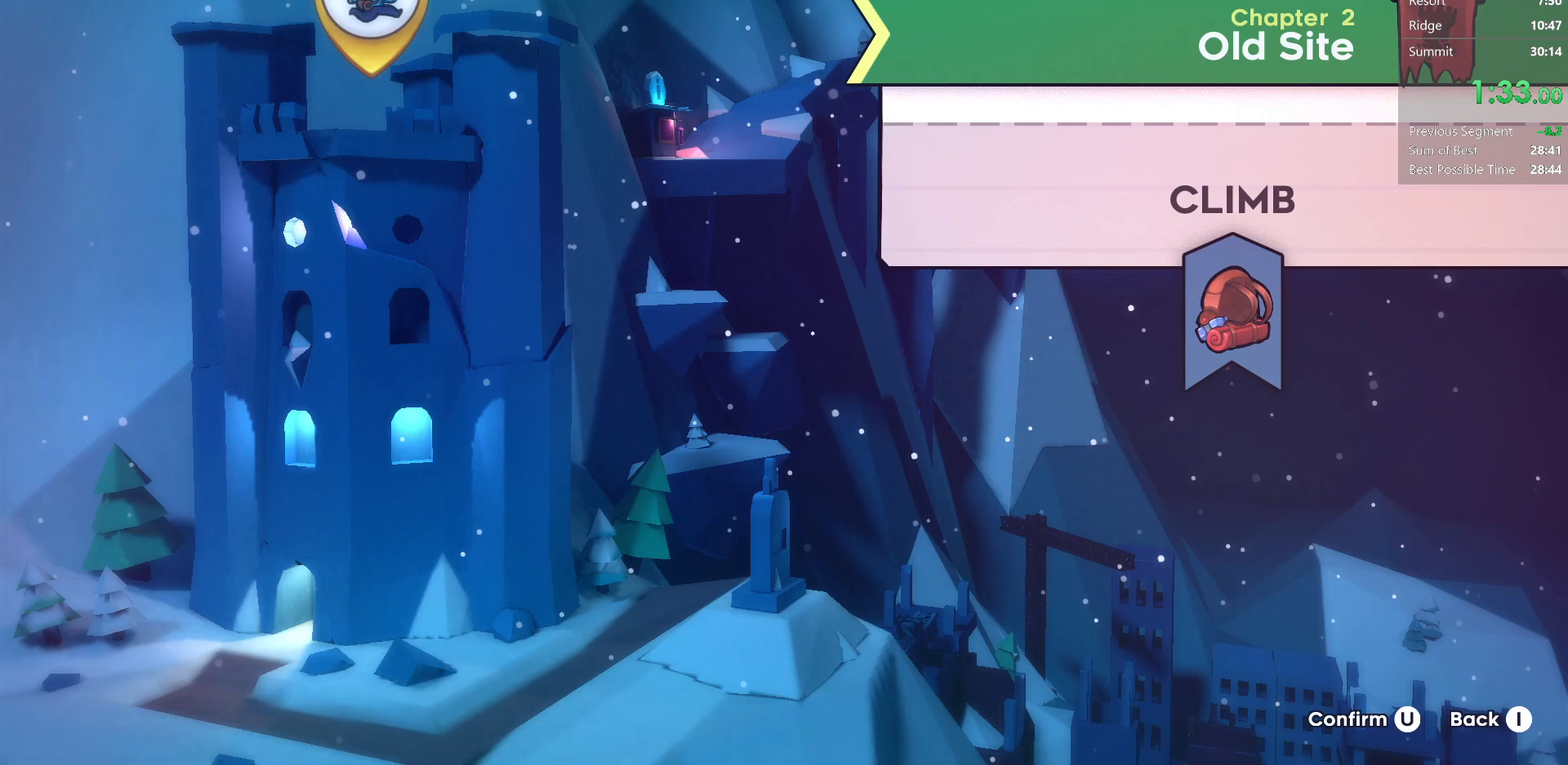
Gameplay with keyboard; each line is a JSON object with the keys held at the frame after it. "events" lists presses ("down") and releases ("up") of "dash", "demo", "dj", "down", "grab", "jump", "jump2", "left", "pause", "pj", "right" and "up" between this image and that frame as [ms after this image, input, new state], when the widget could be followed in between. No other keys are recorded. Mouse input is not recorded. Key names are as the overlay labels them; some are game actions (e.g. jump) rather than physical keys.
{"keys": [], "events": [[200, "dash", "down"], [333, "dash", "up"]]}
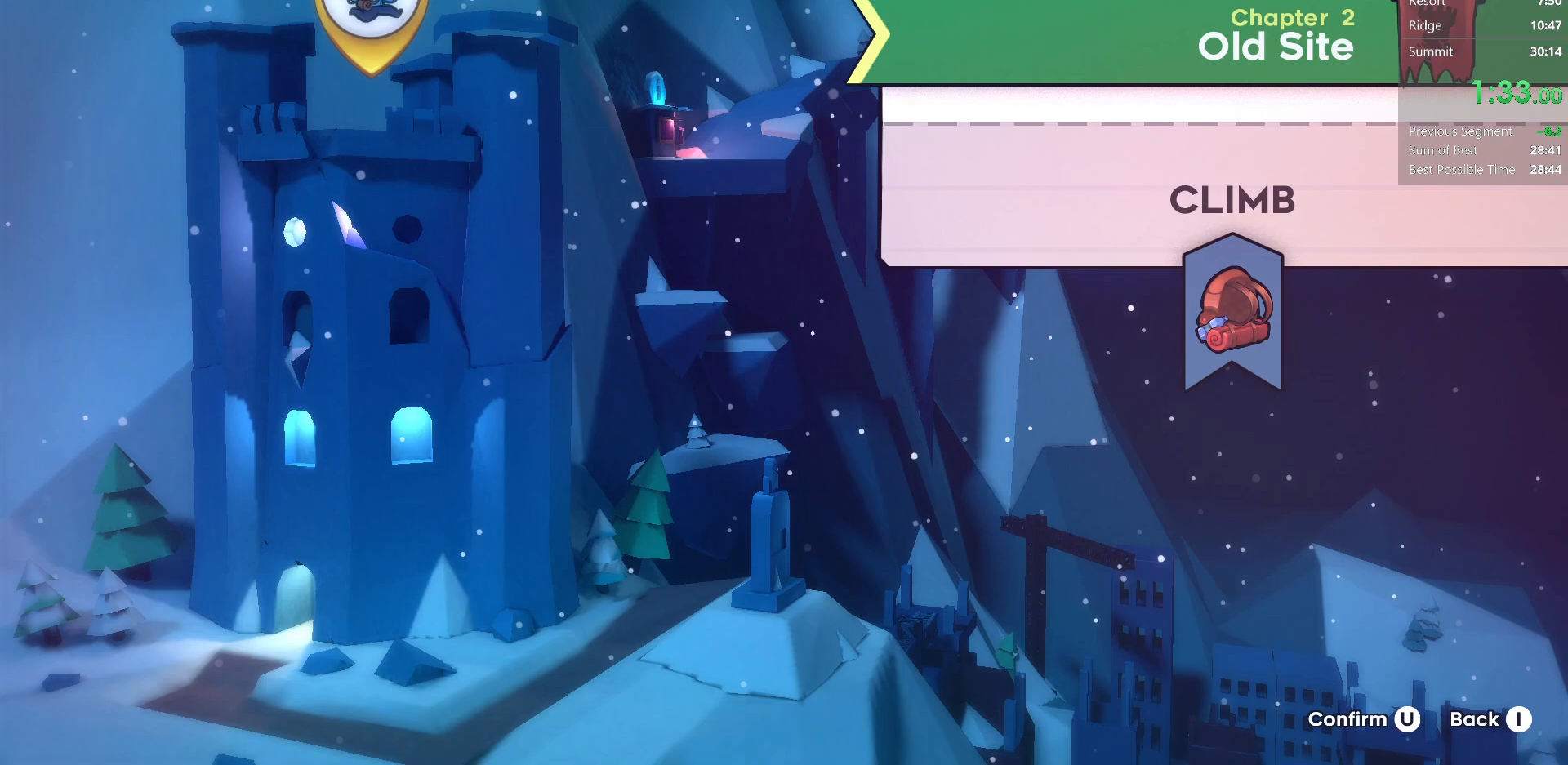
{"keys": [], "events": [[100, "jump2", "down"], [250, "jump2", "up"]]}
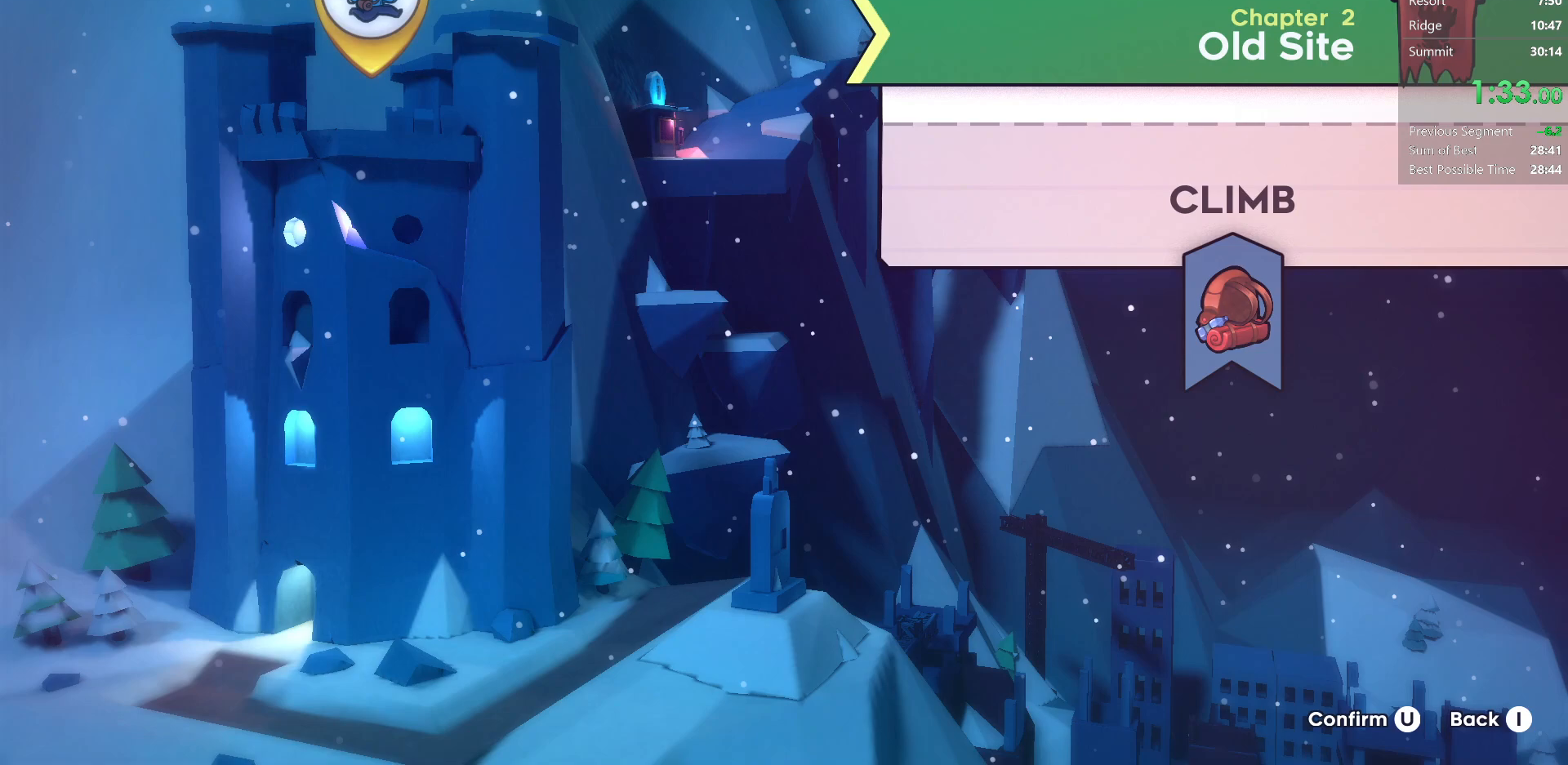
{"keys": ["grab", "jump"], "events": [[400, "grab", "down"], [483, "jump", "down"]]}
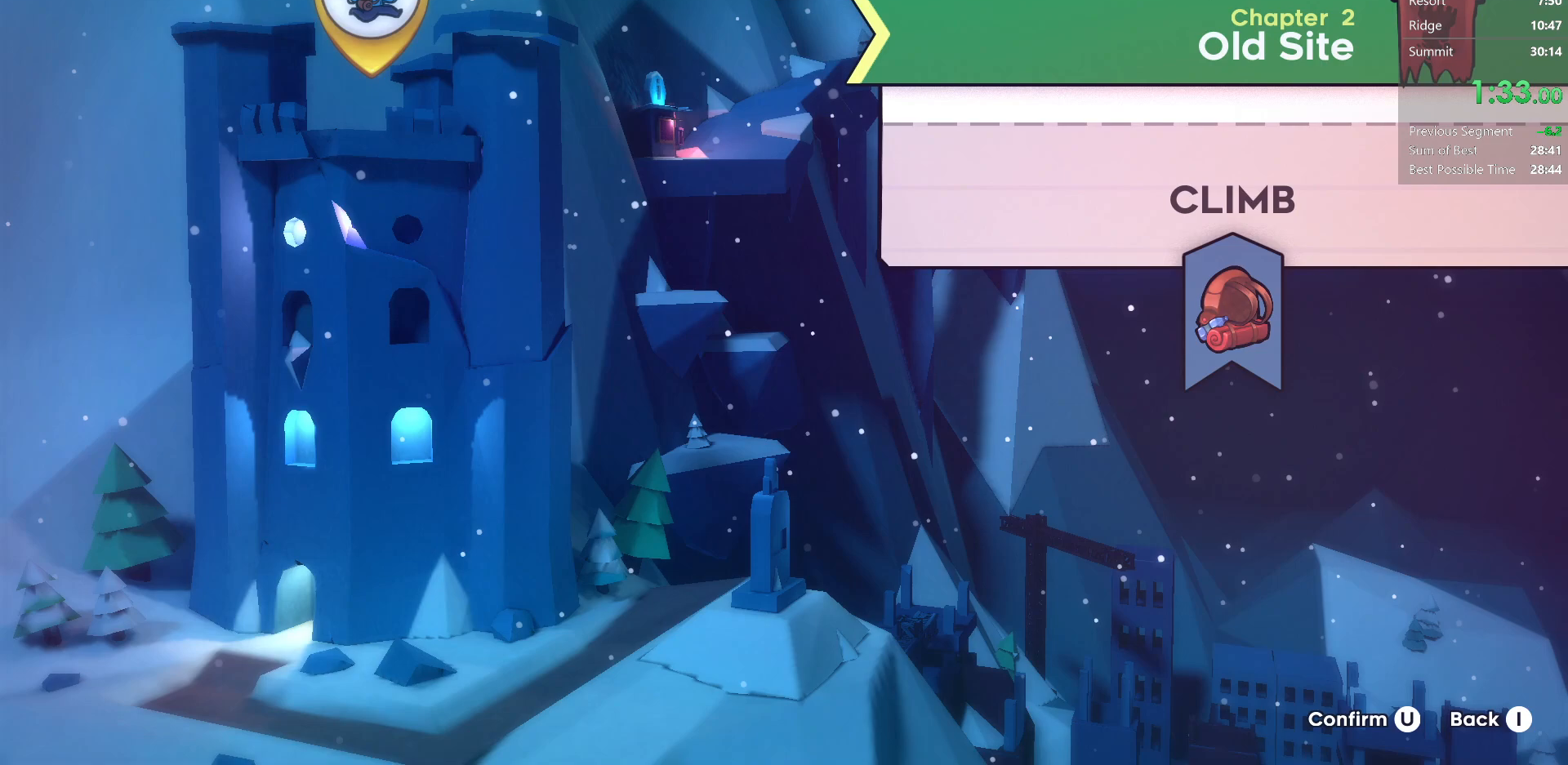
{"keys": ["dash"], "events": [[17, "grab", "up"], [67, "jump", "up"], [367, "jump2", "down"], [450, "dash", "down"], [483, "jump2", "up"]]}
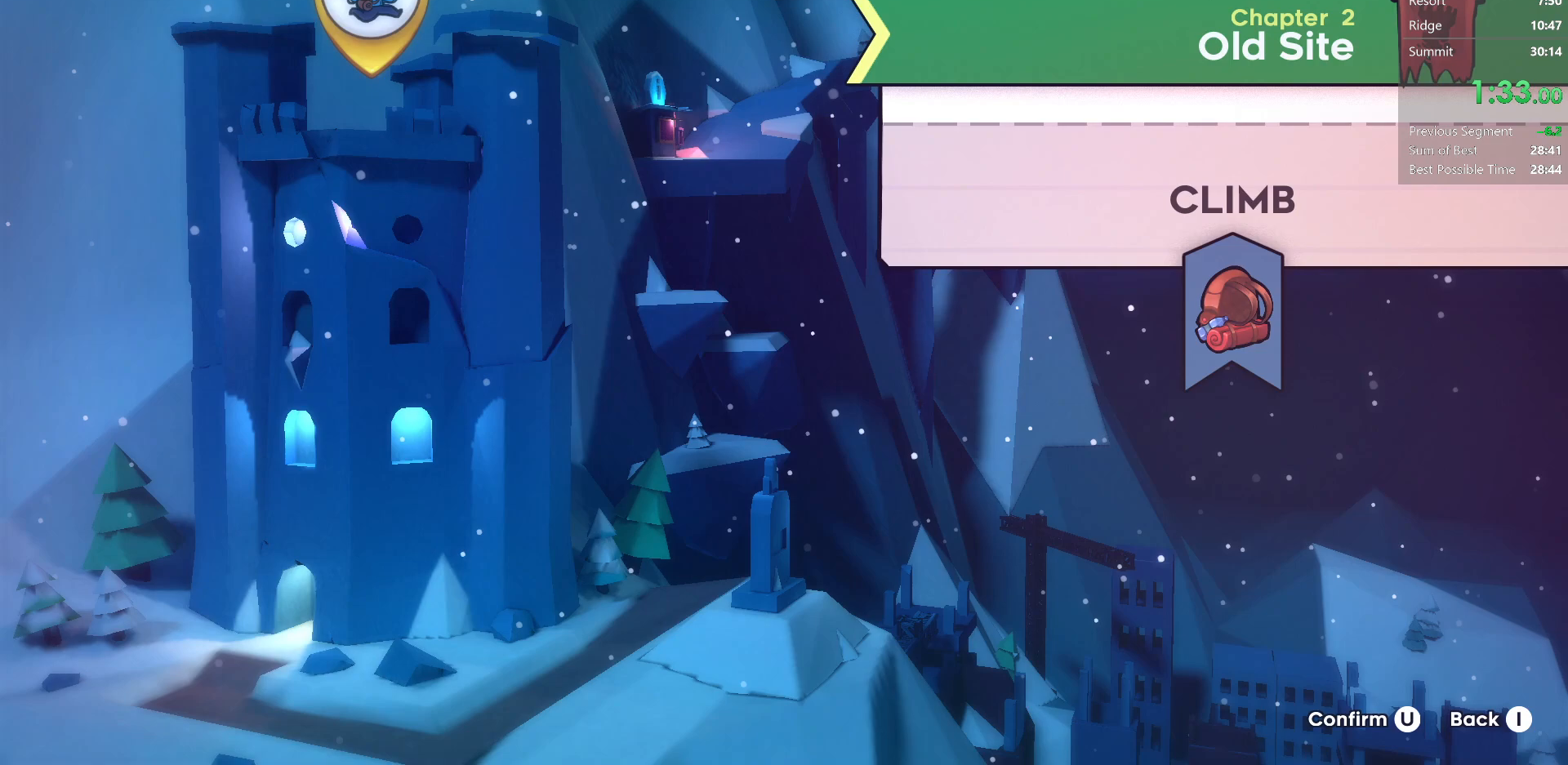
{"keys": [], "events": [[100, "dash", "up"], [333, "jump2", "down"], [500, "jump2", "up"]]}
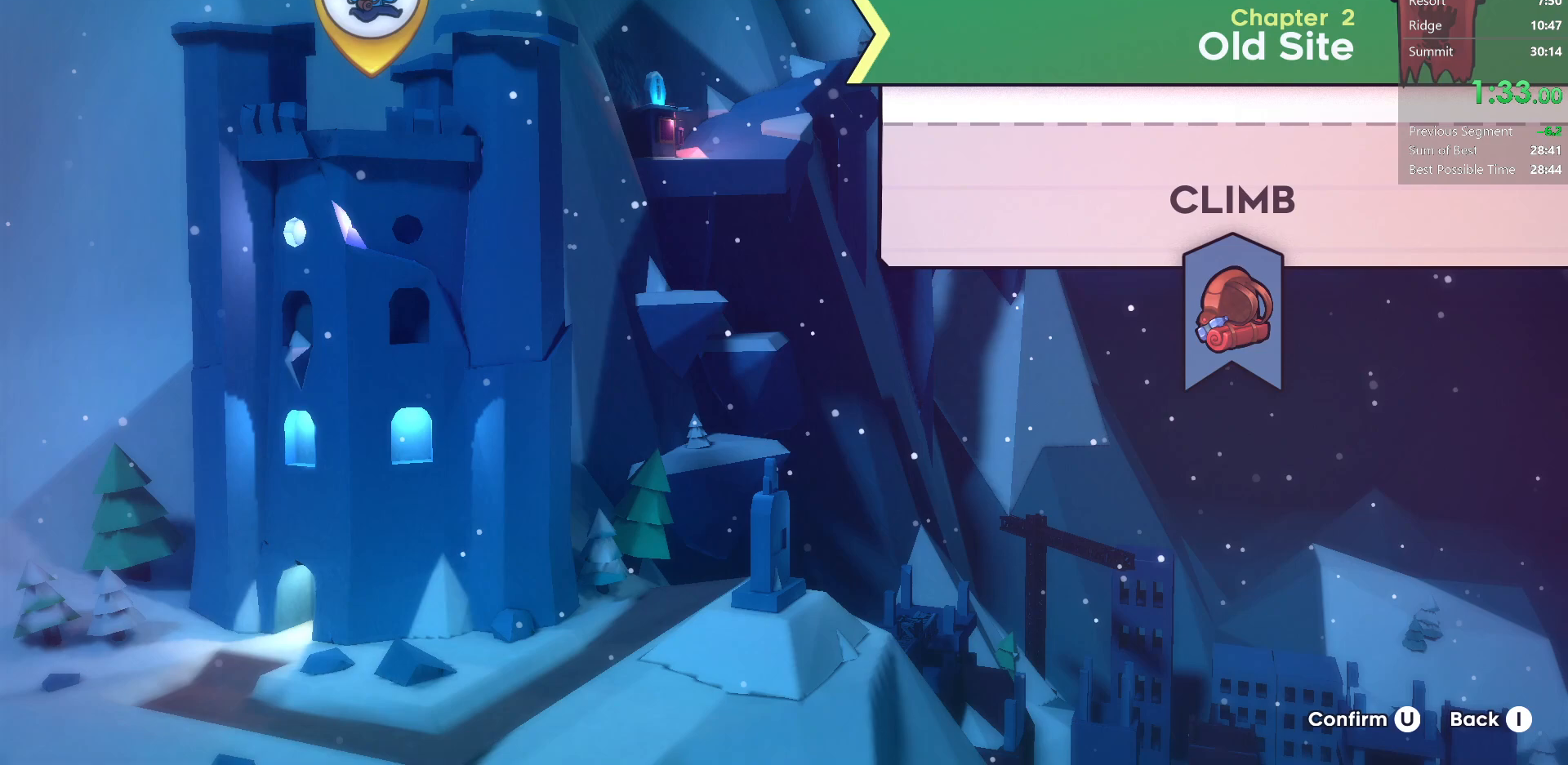
{"keys": ["right"], "events": [[200, "dash", "down"], [383, "dash", "up"], [483, "right", "down"]]}
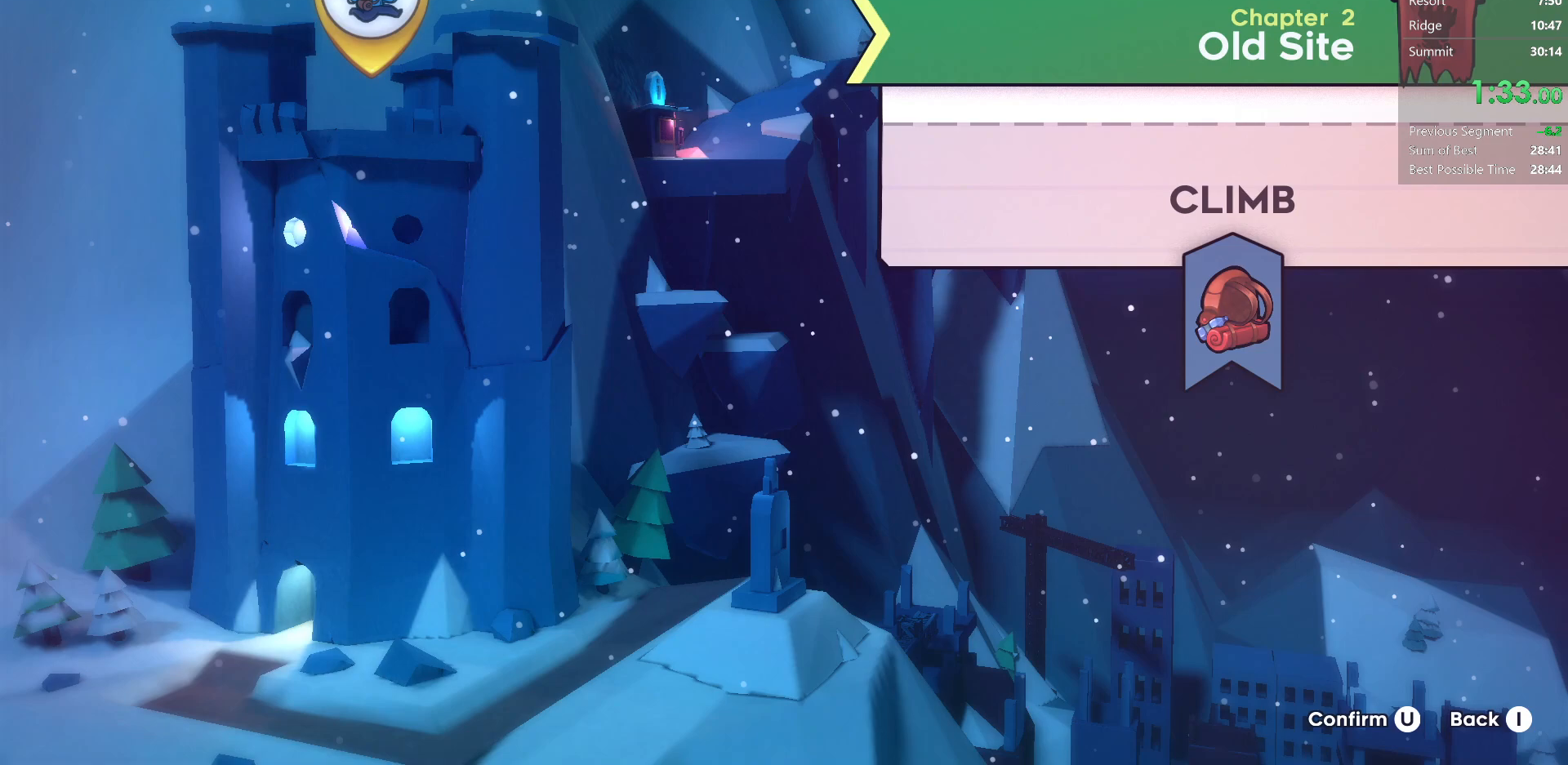
{"keys": ["left"], "events": [[83, "jump2", "down"], [83, "right", "up"], [233, "jump2", "up"], [400, "left", "down"]]}
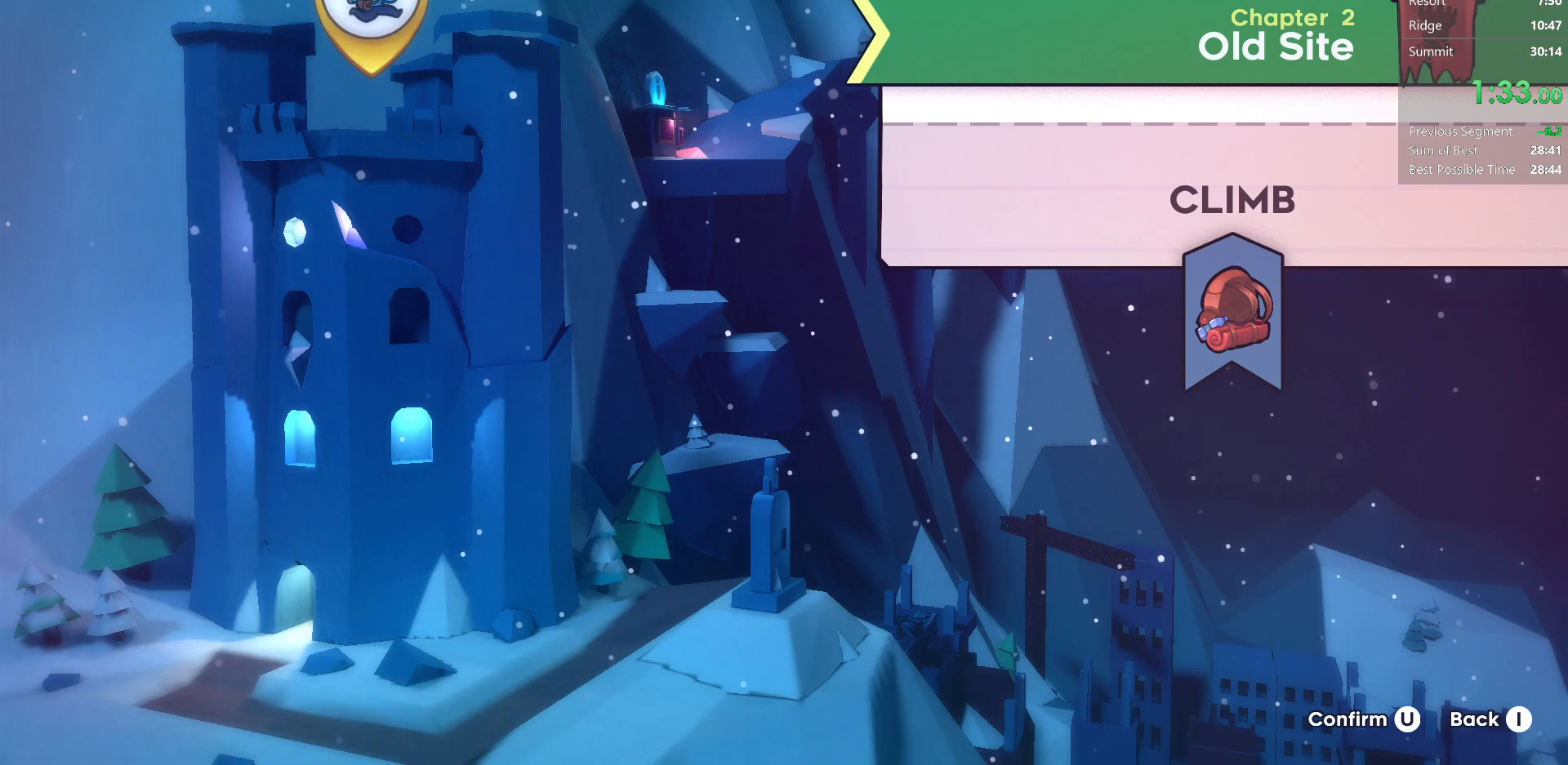
{"keys": [], "events": [[33, "left", "up"], [67, "jump2", "down"], [150, "dash", "down"], [200, "jump2", "up"], [250, "dash", "up"]]}
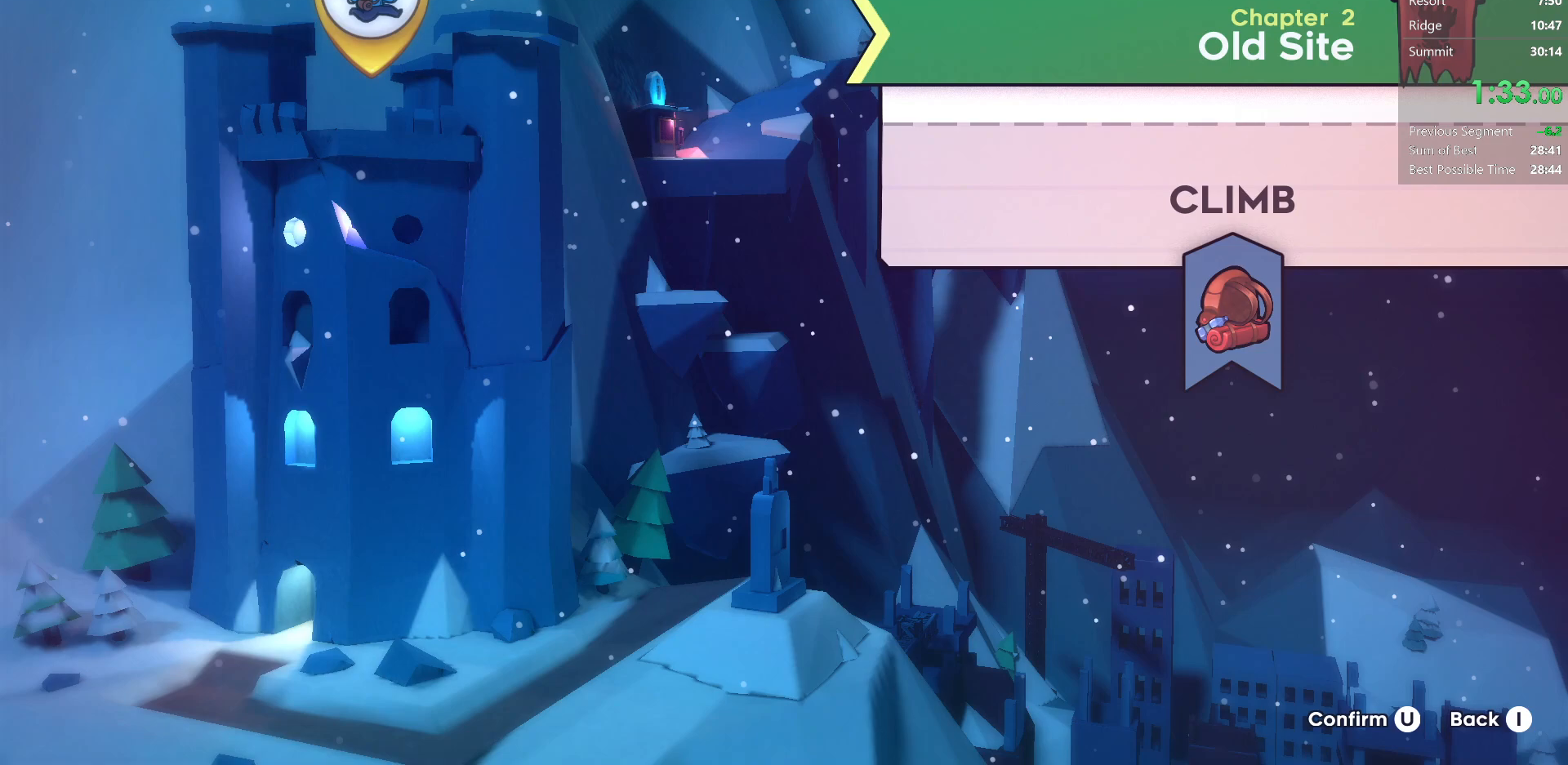
{"keys": ["dash"], "events": [[33, "left", "down"], [150, "left", "up"], [250, "right", "down"], [367, "jump2", "down"], [367, "right", "up"], [417, "dash", "down"], [483, "jump2", "up"]]}
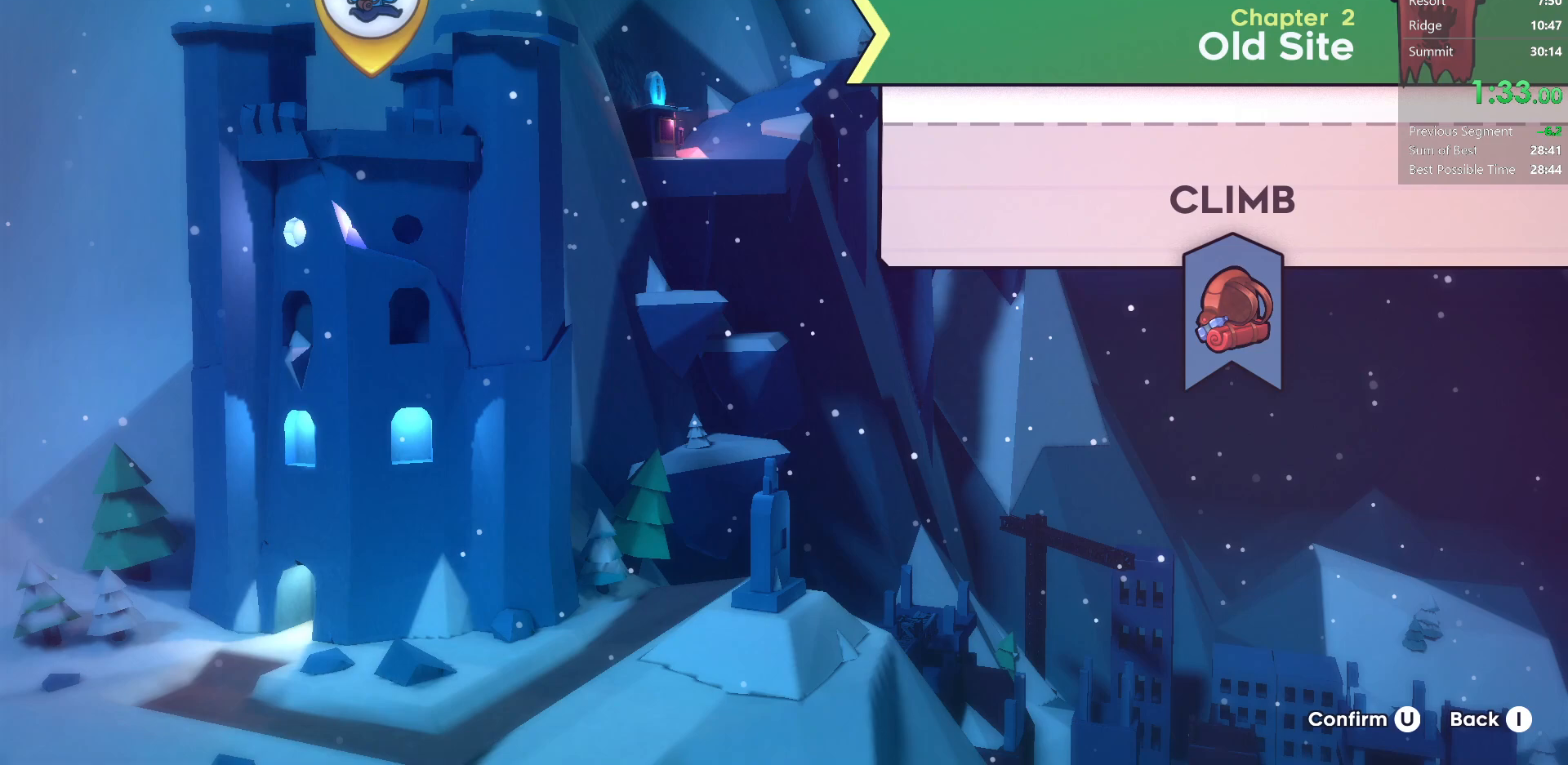
{"keys": [], "events": [[50, "dash", "up"]]}
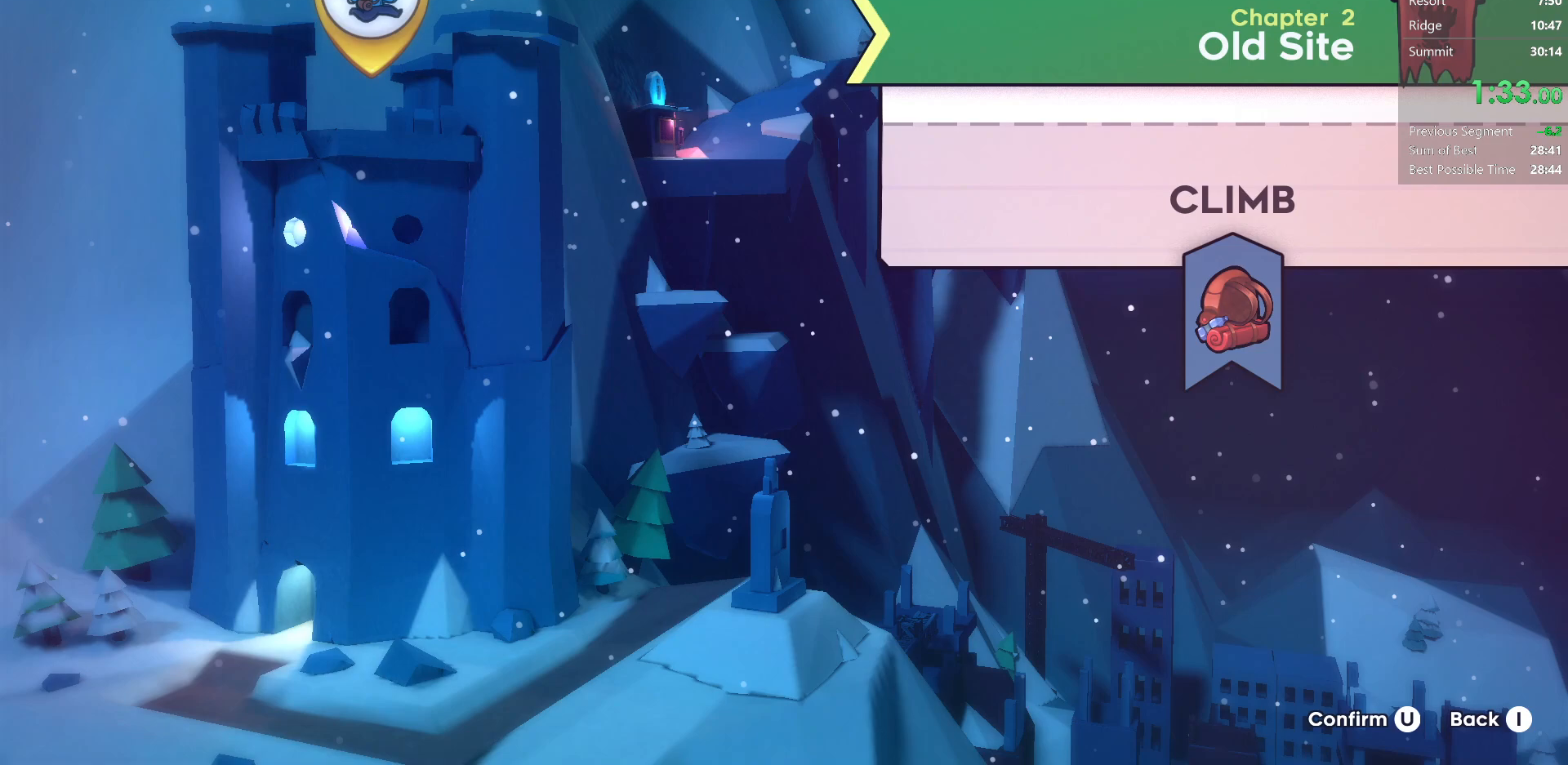
{"keys": ["jump2"], "events": [[450, "jump2", "down"]]}
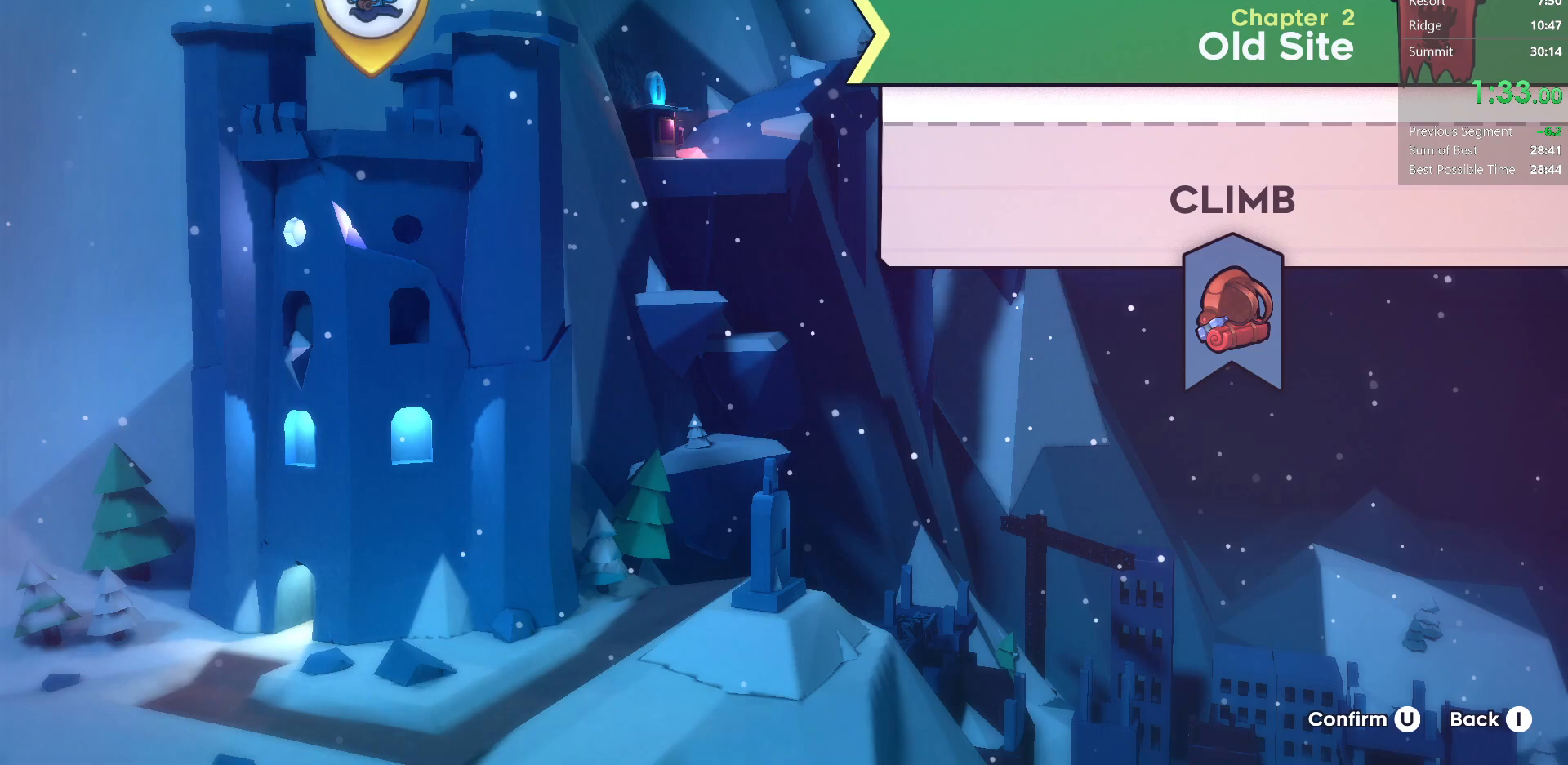
{"keys": [], "events": [[50, "right", "down"], [117, "jump2", "up"], [150, "dash", "down"], [167, "right", "up"], [233, "dash", "up"], [233, "right", "down"], [383, "right", "up"]]}
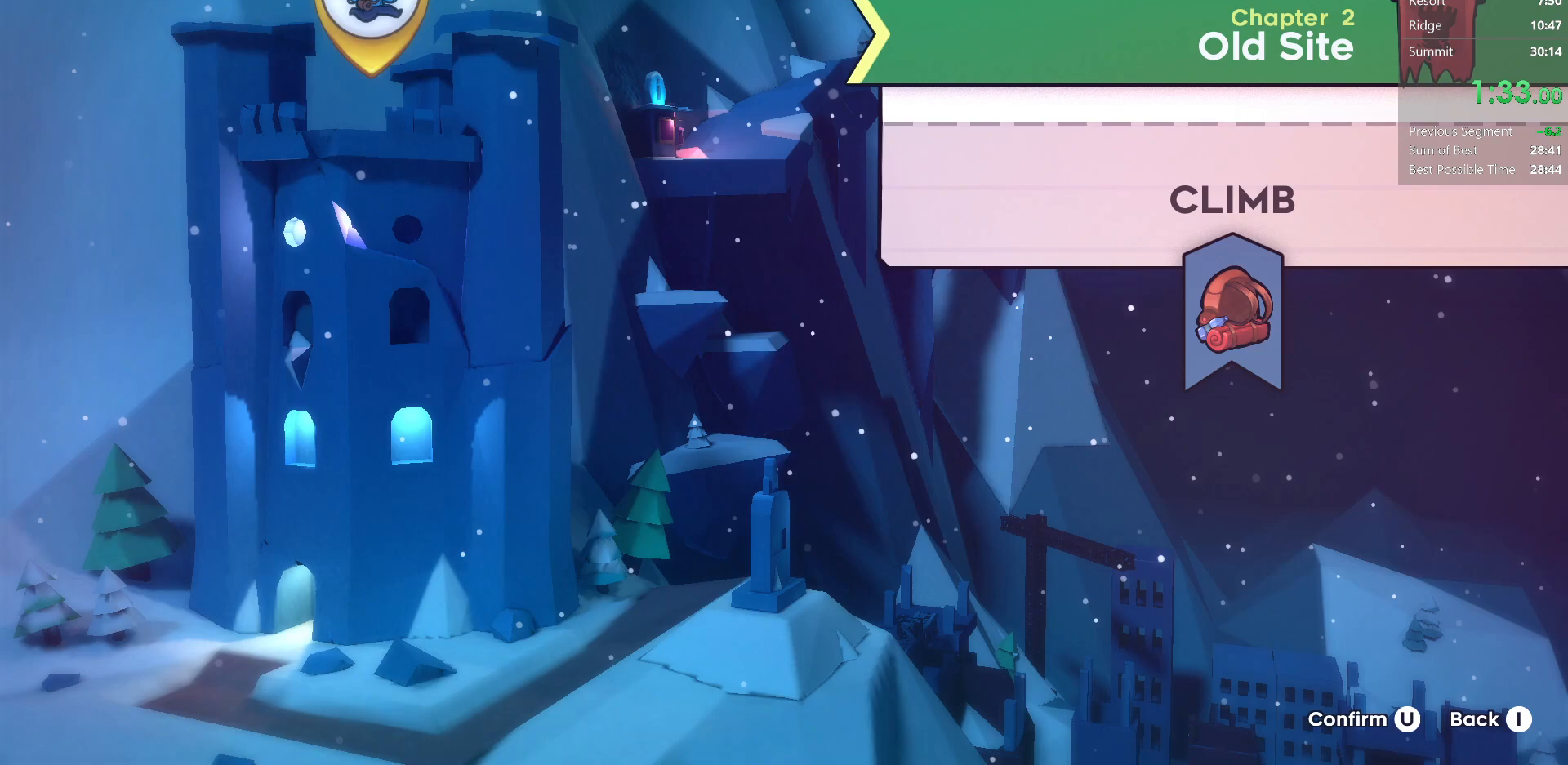
{"keys": [], "events": [[283, "jump2", "down"], [417, "jump2", "up"]]}
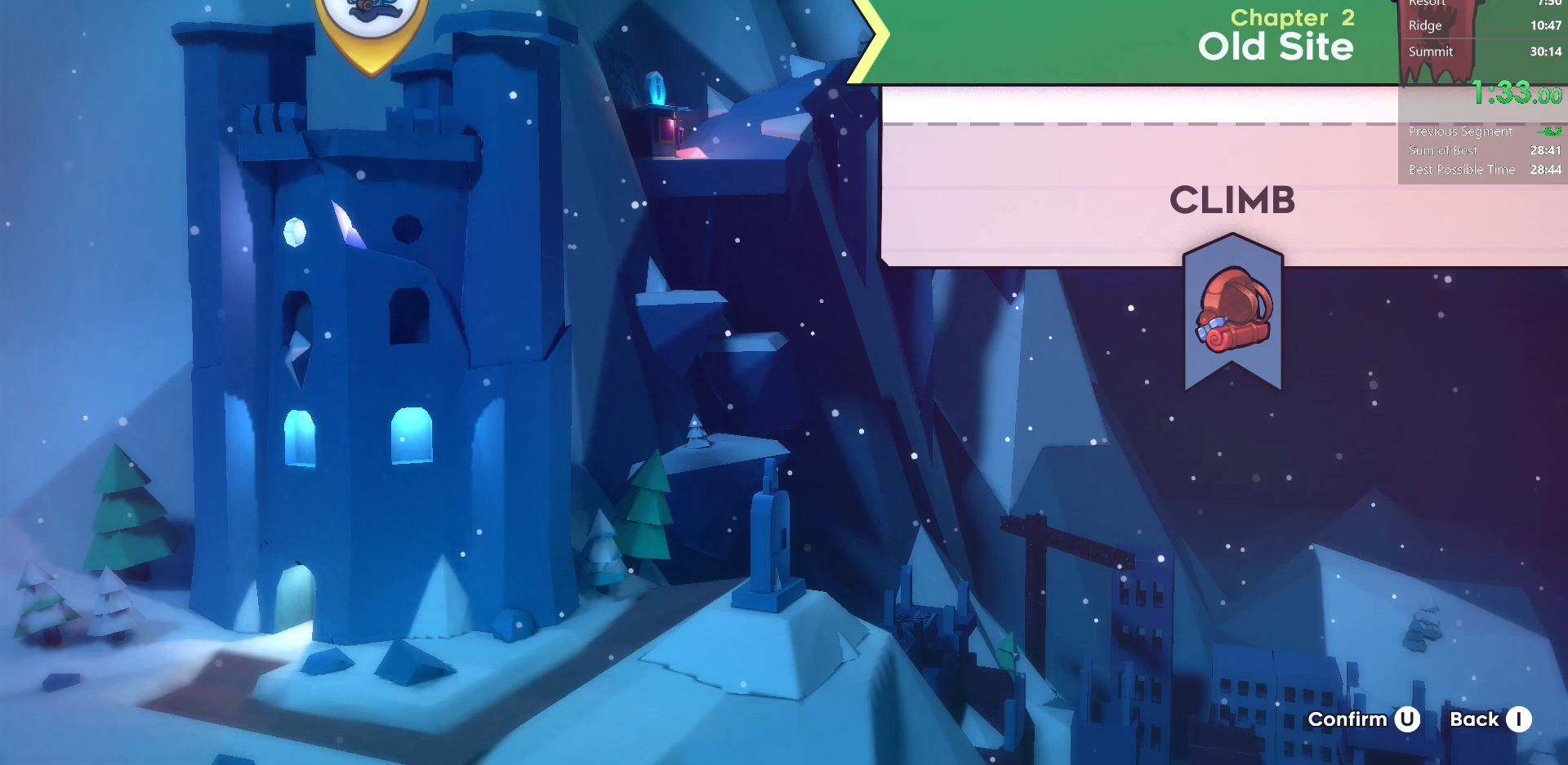
{"keys": [], "events": [[200, "up", "down"], [283, "grab", "down"], [333, "up", "up"], [350, "grab", "up"]]}
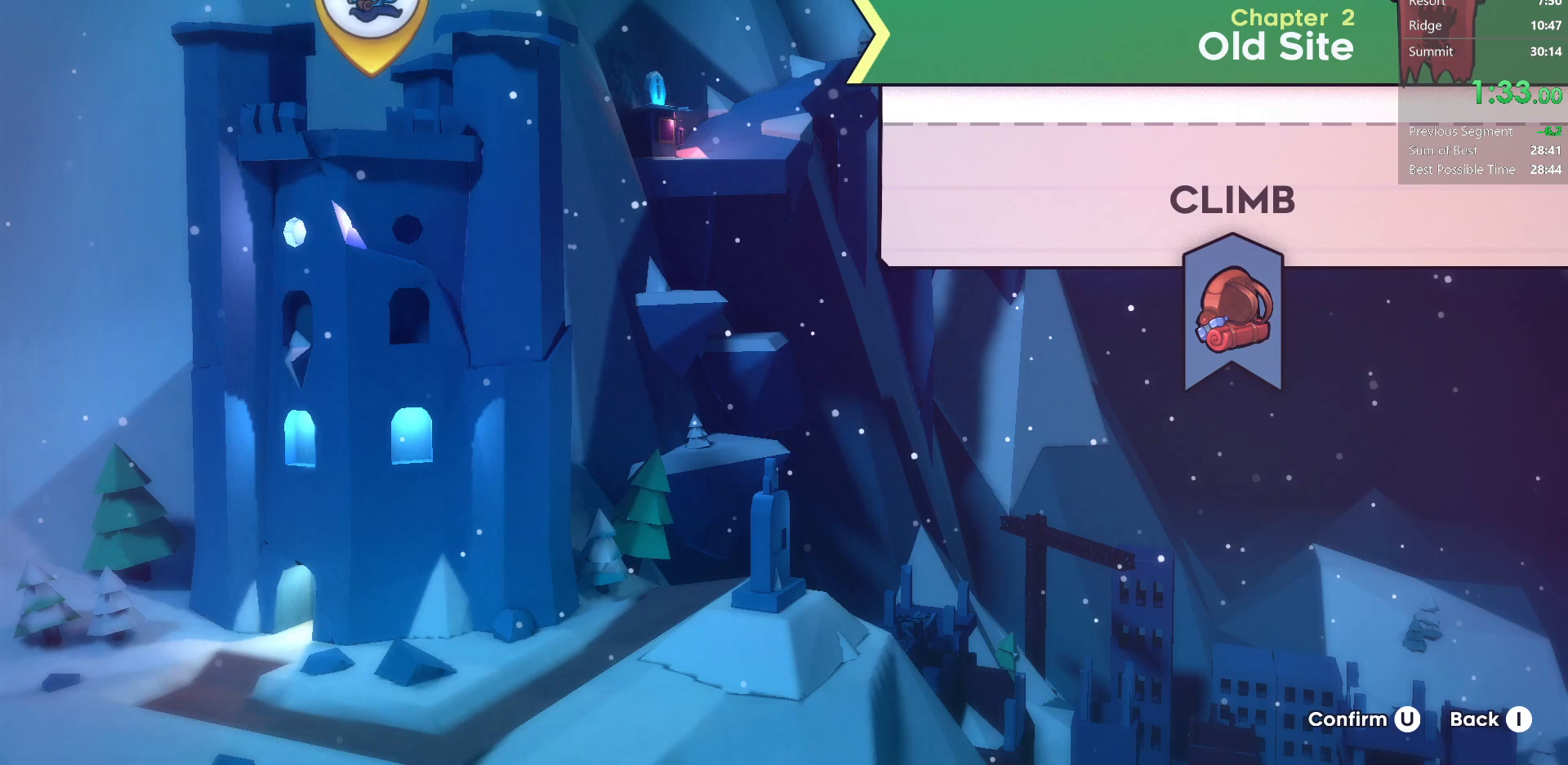
{"keys": ["jump"], "events": [[100, "jump2", "down"], [250, "jump2", "up"], [483, "jump", "down"]]}
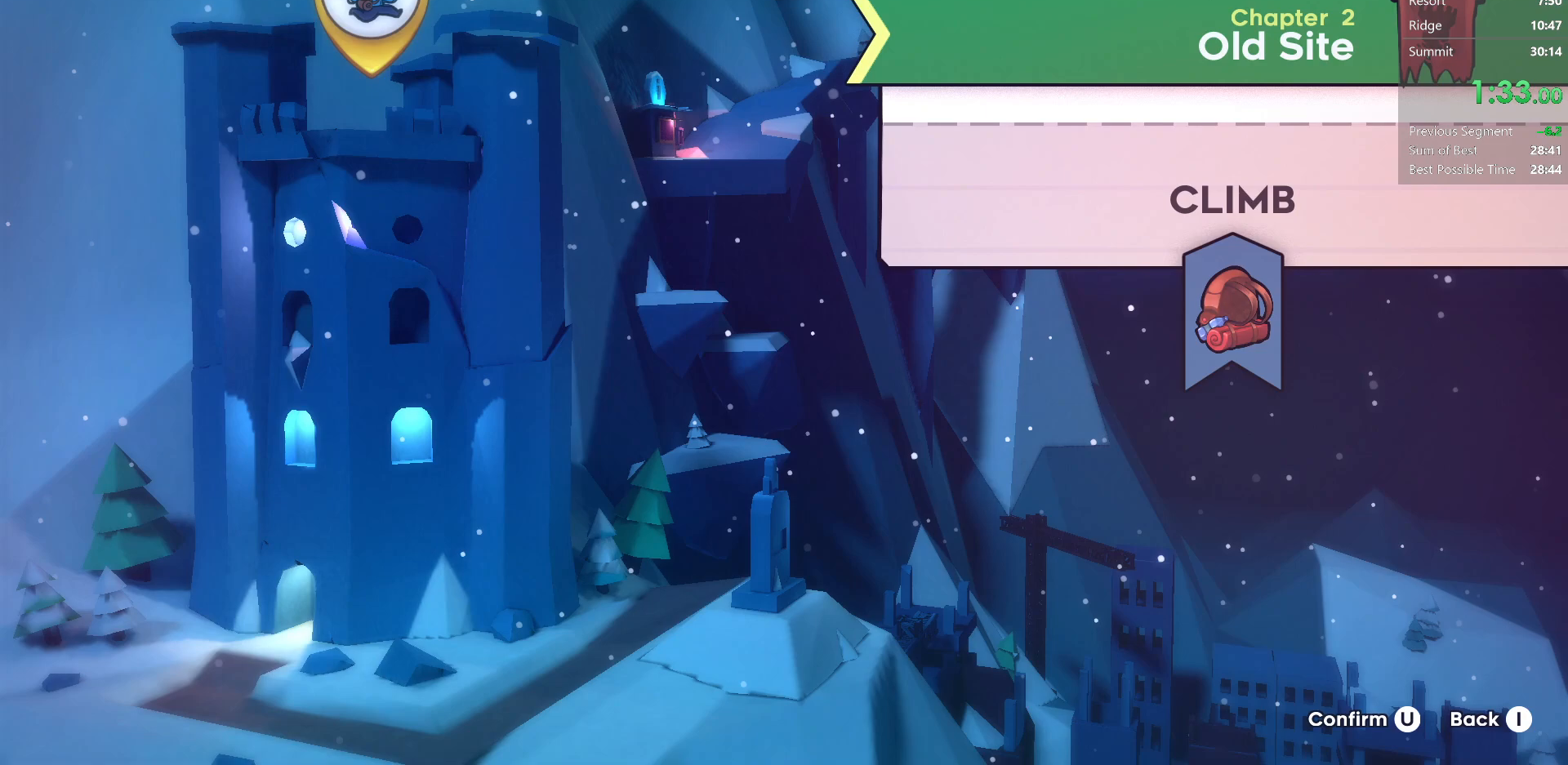
{"keys": [], "events": [[50, "jump", "up"]]}
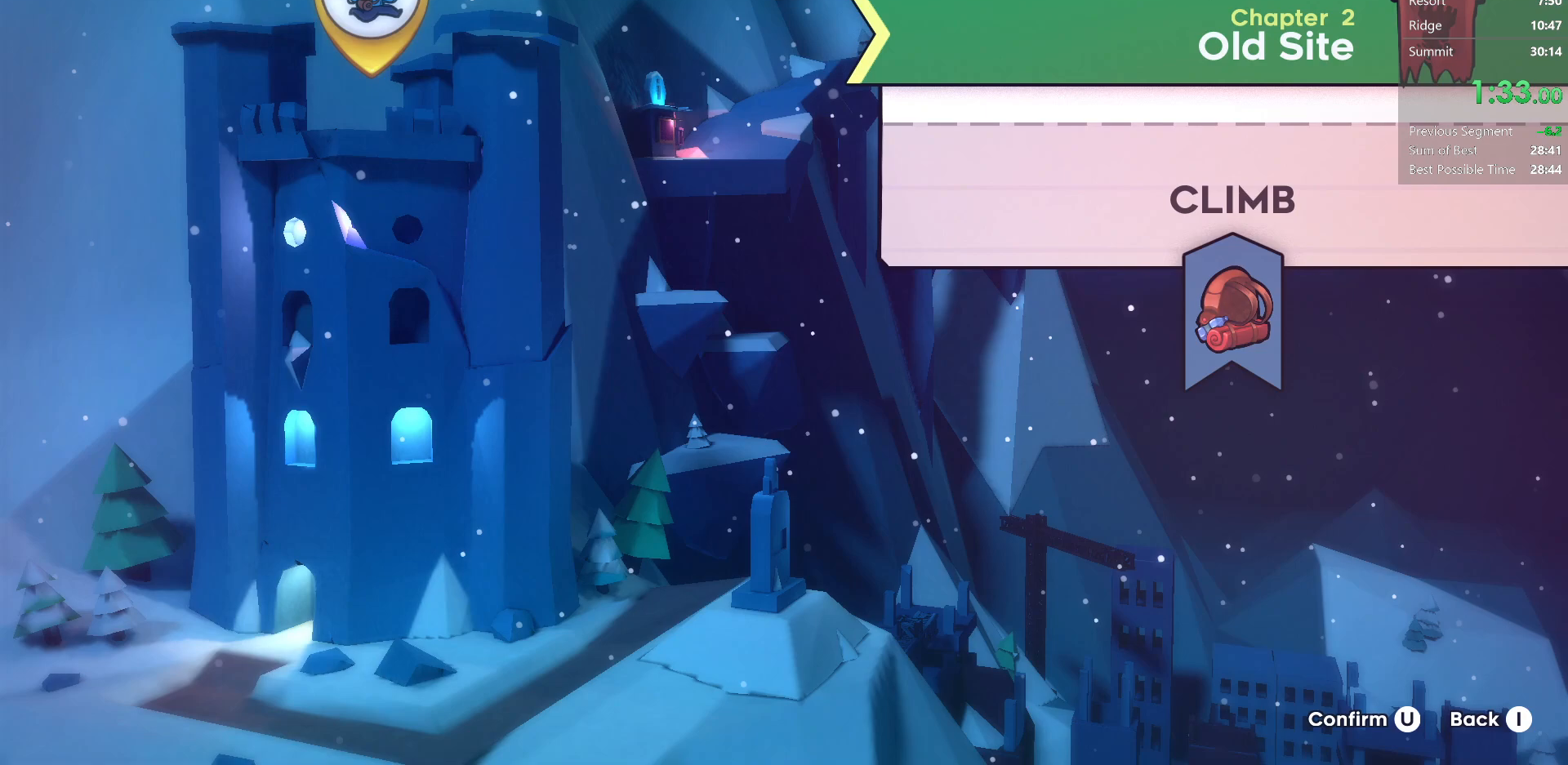
{"keys": [], "events": []}
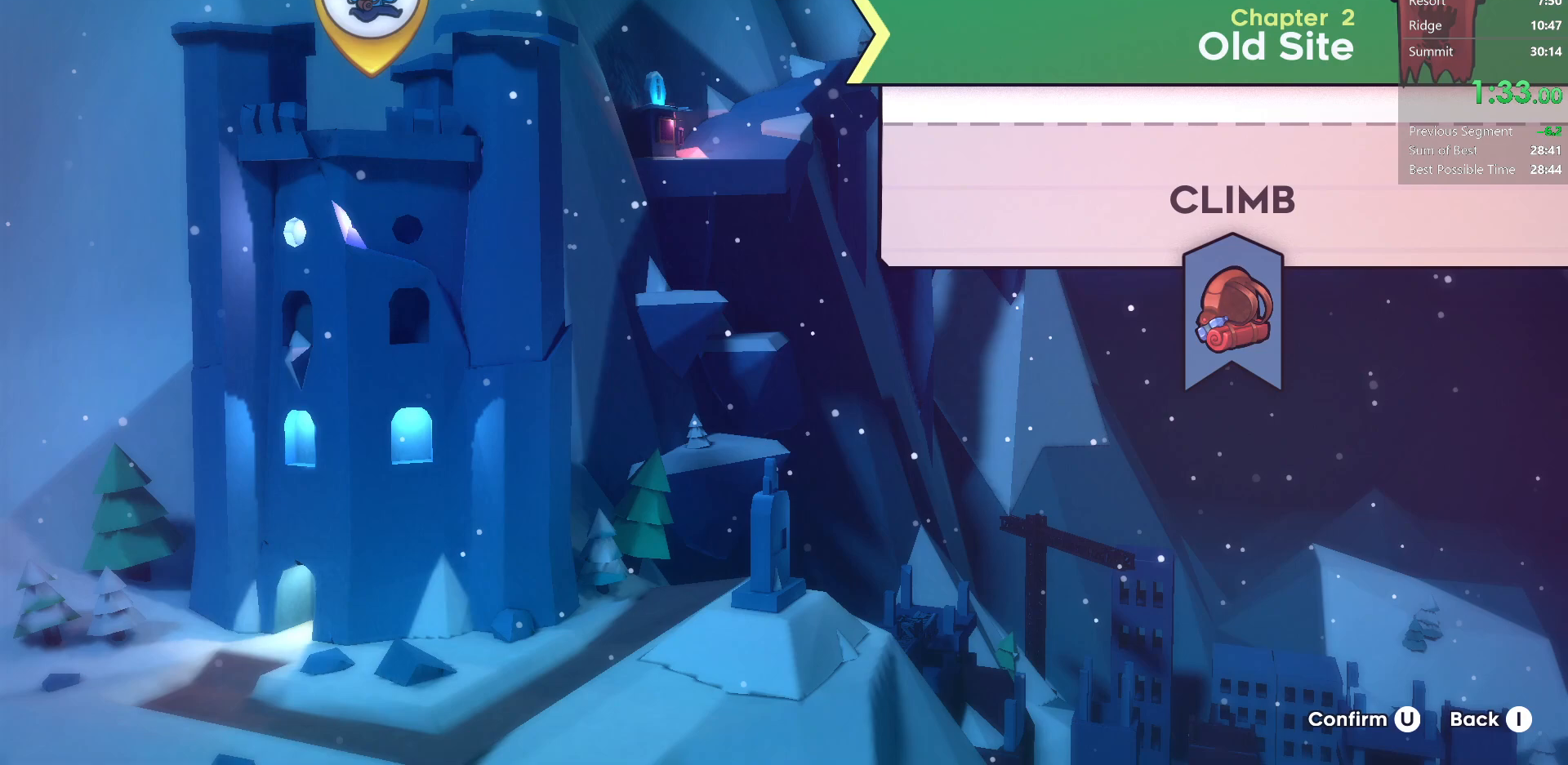
{"keys": [], "events": []}
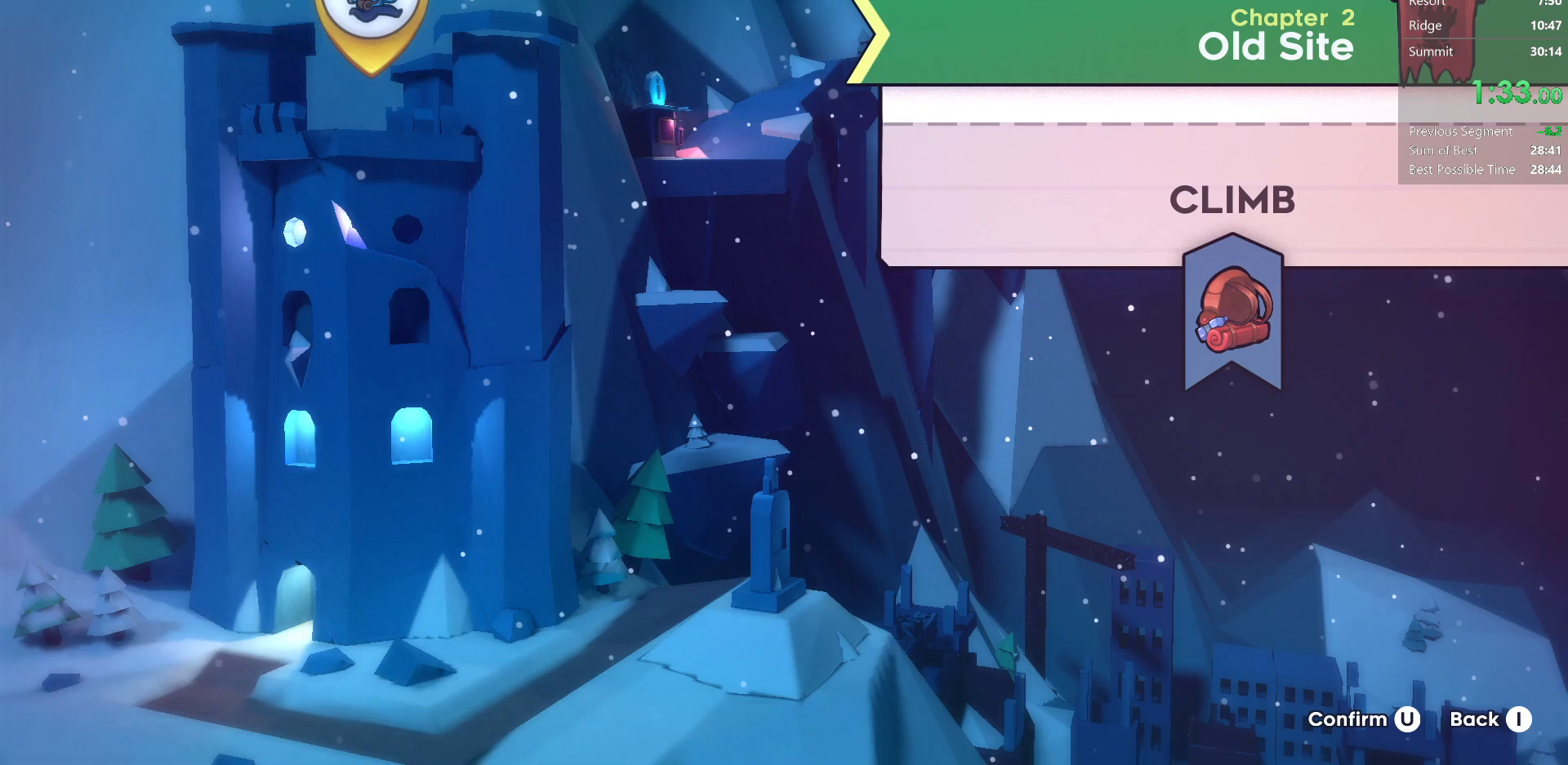
{"keys": [], "events": []}
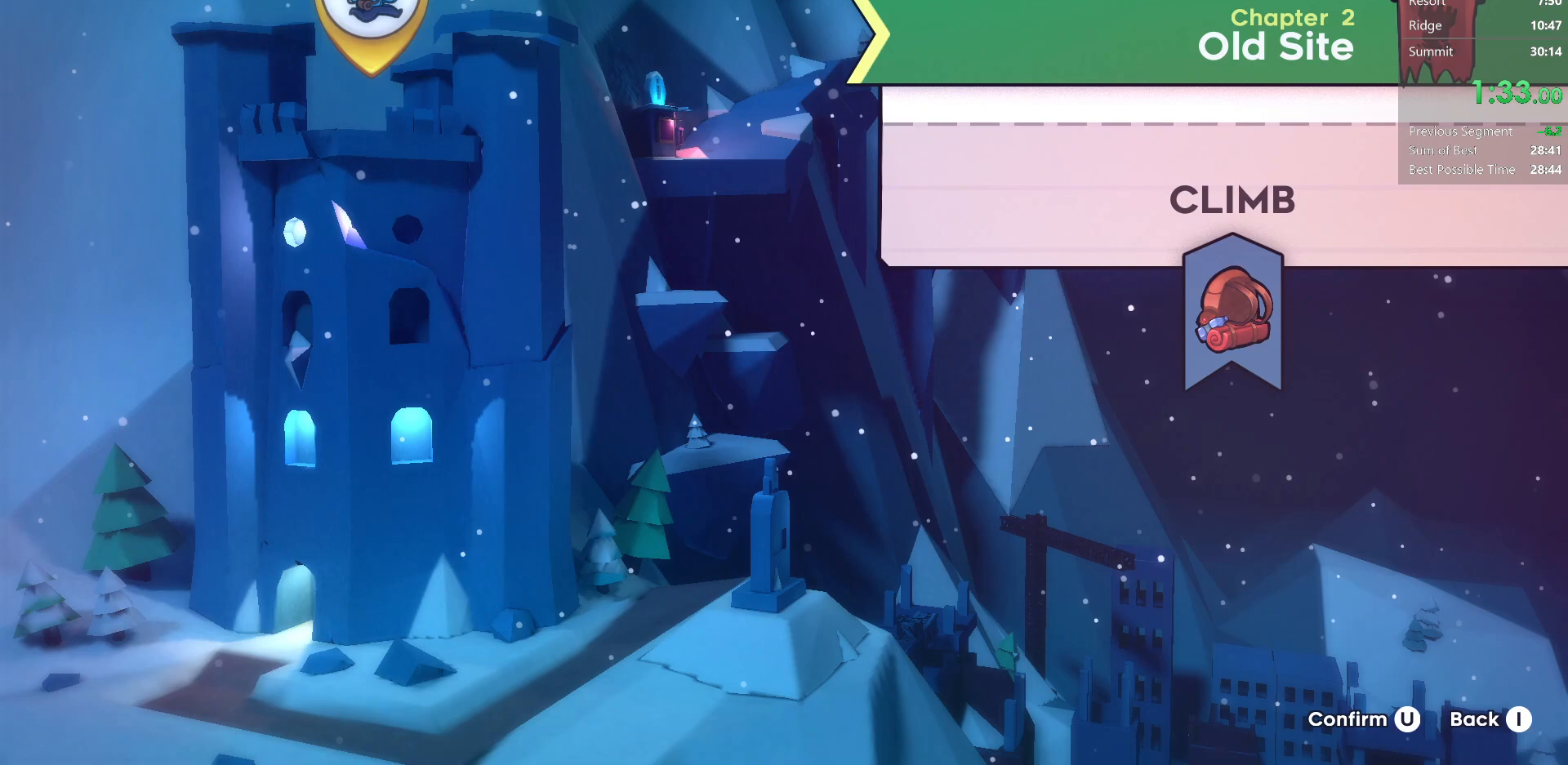
{"keys": [], "events": []}
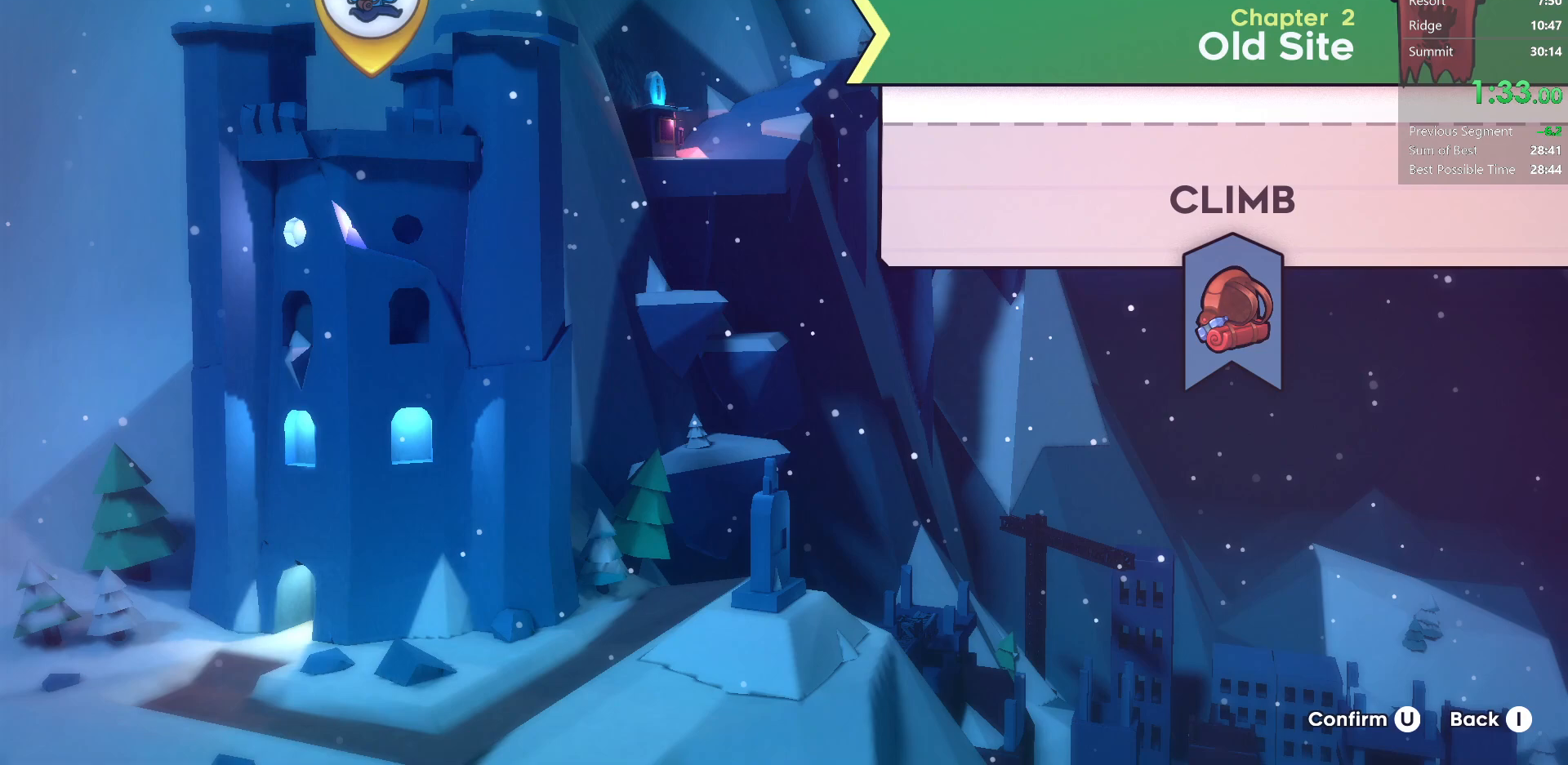
{"keys": [], "events": []}
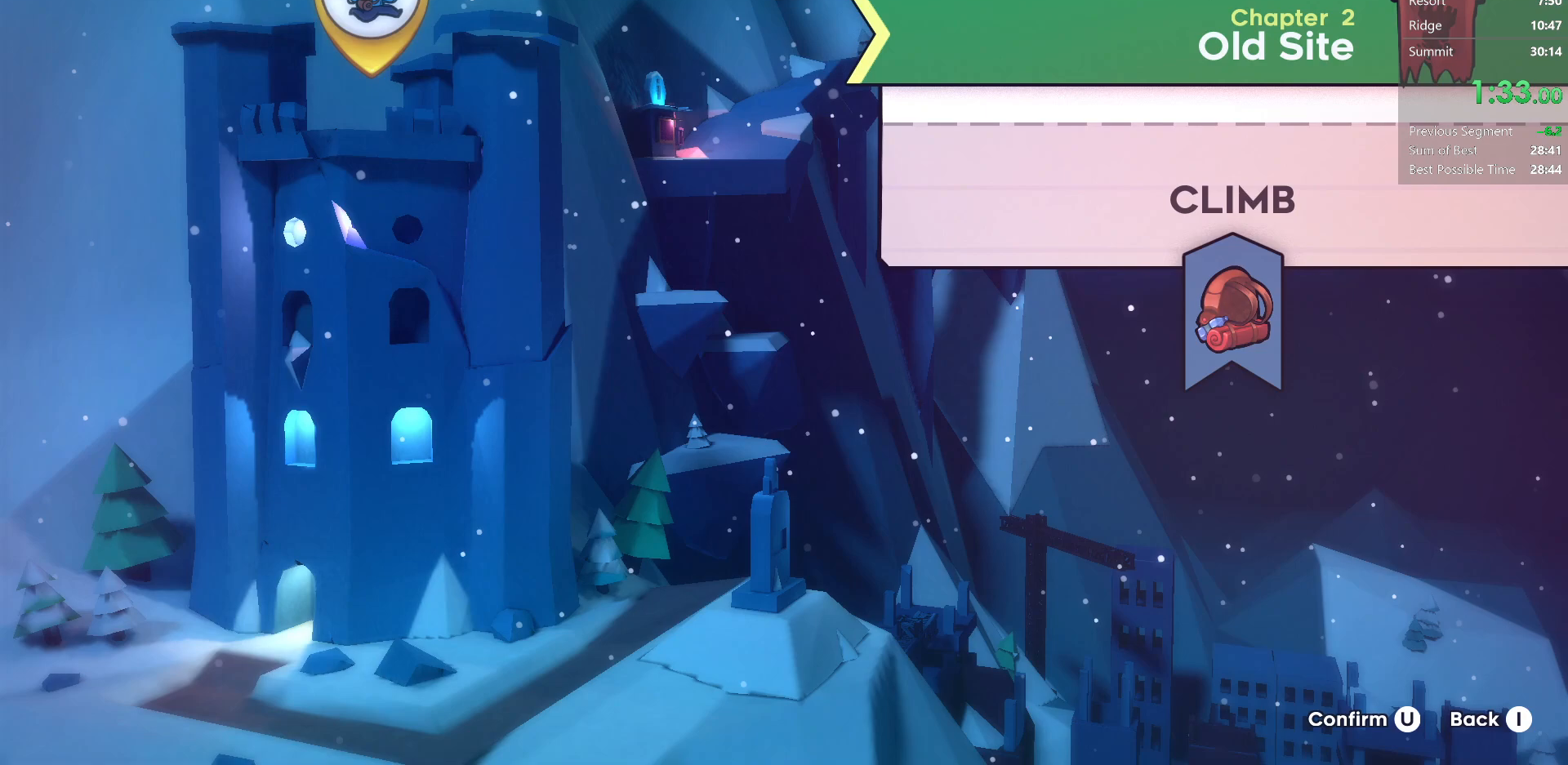
{"keys": [], "events": []}
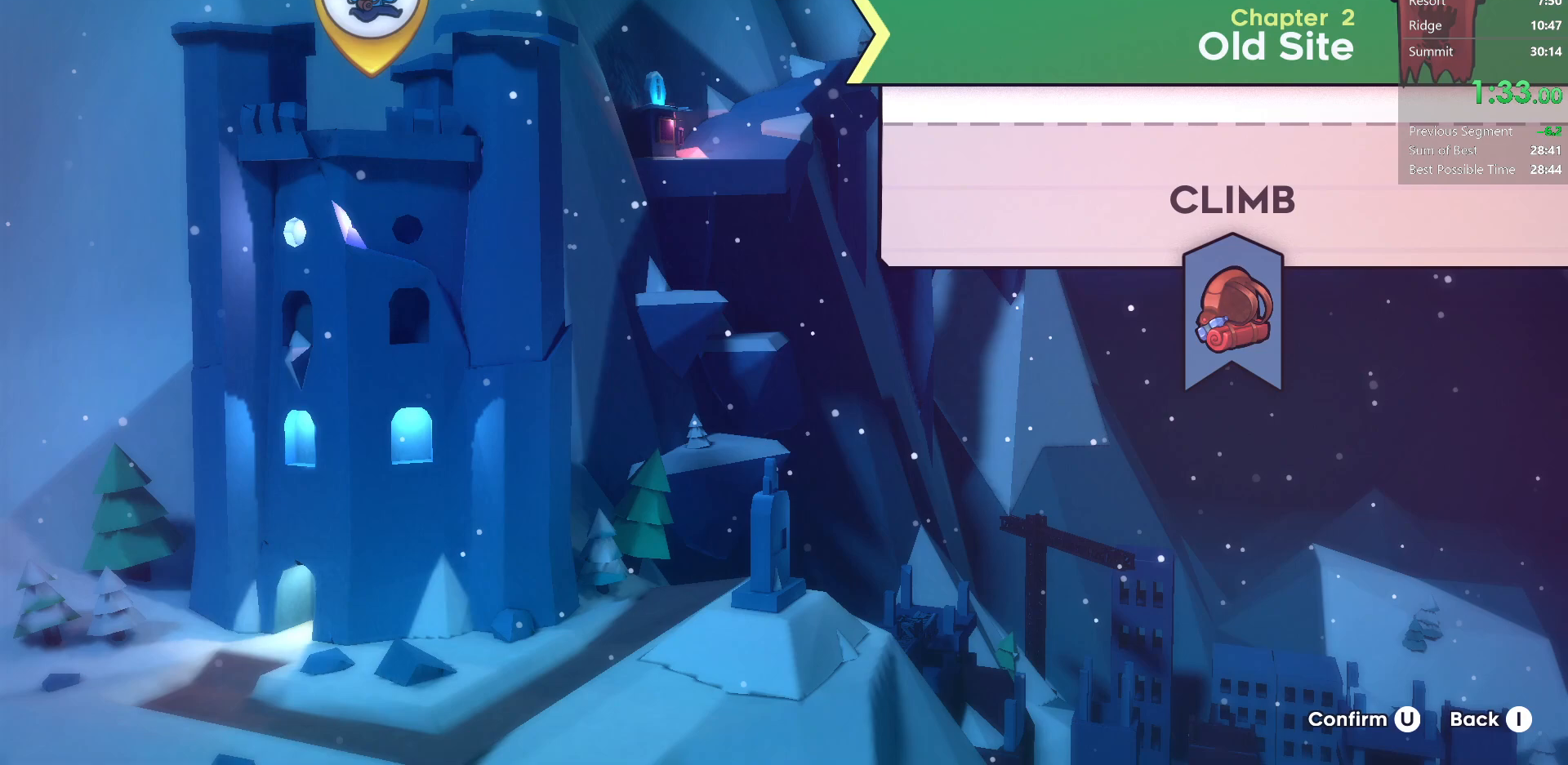
{"keys": [], "events": []}
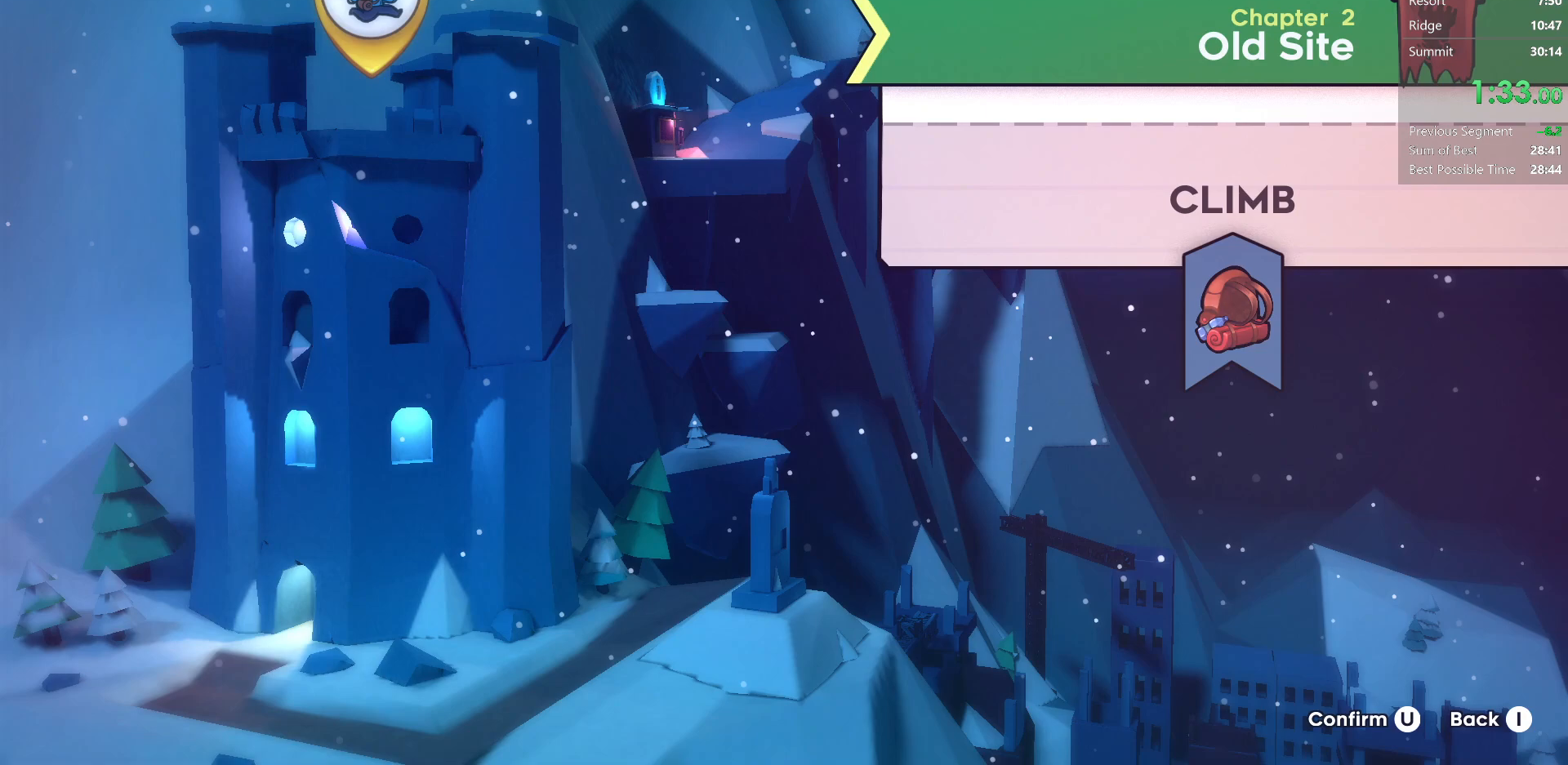
{"keys": [], "events": []}
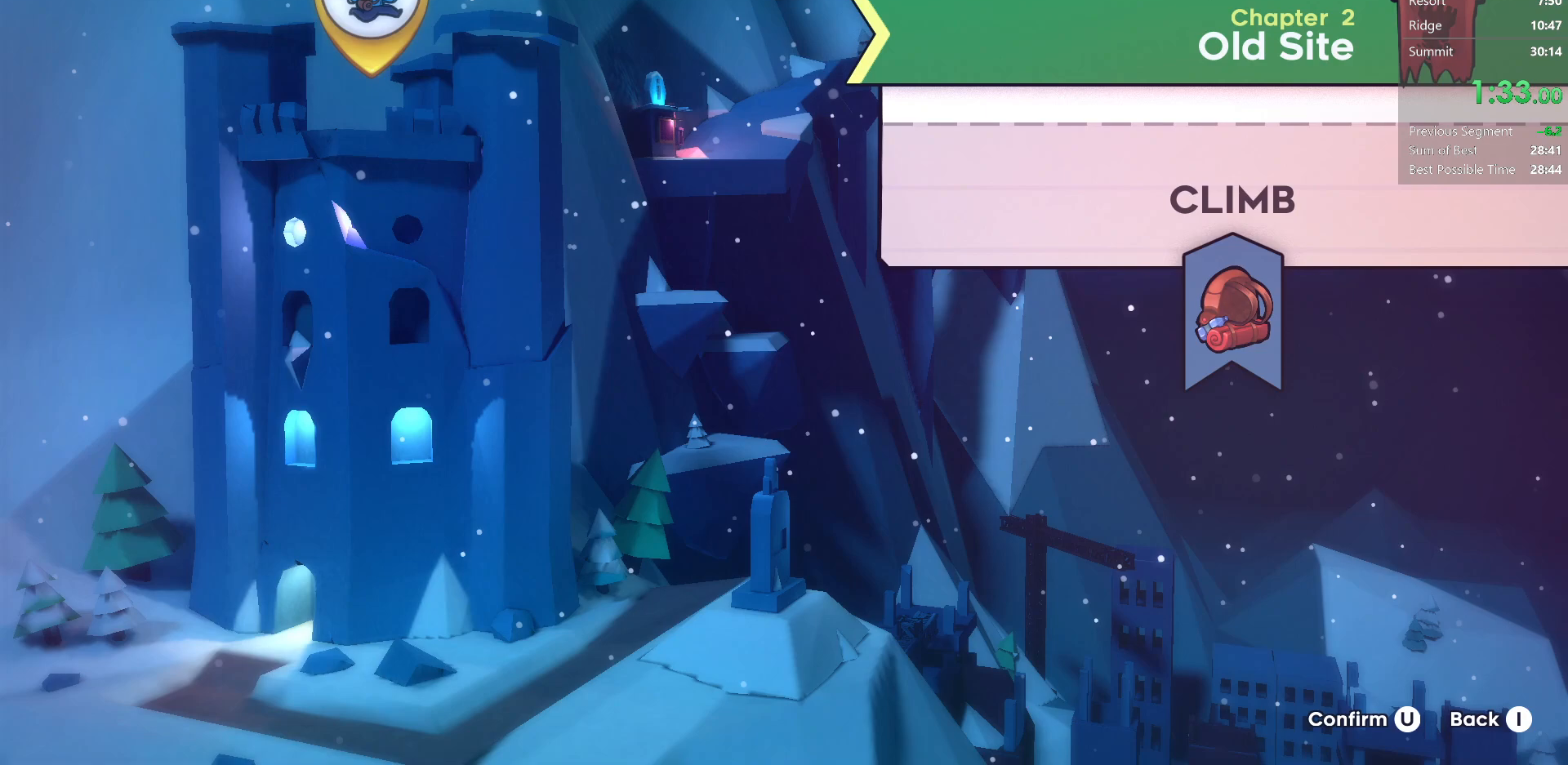
{"keys": [], "events": []}